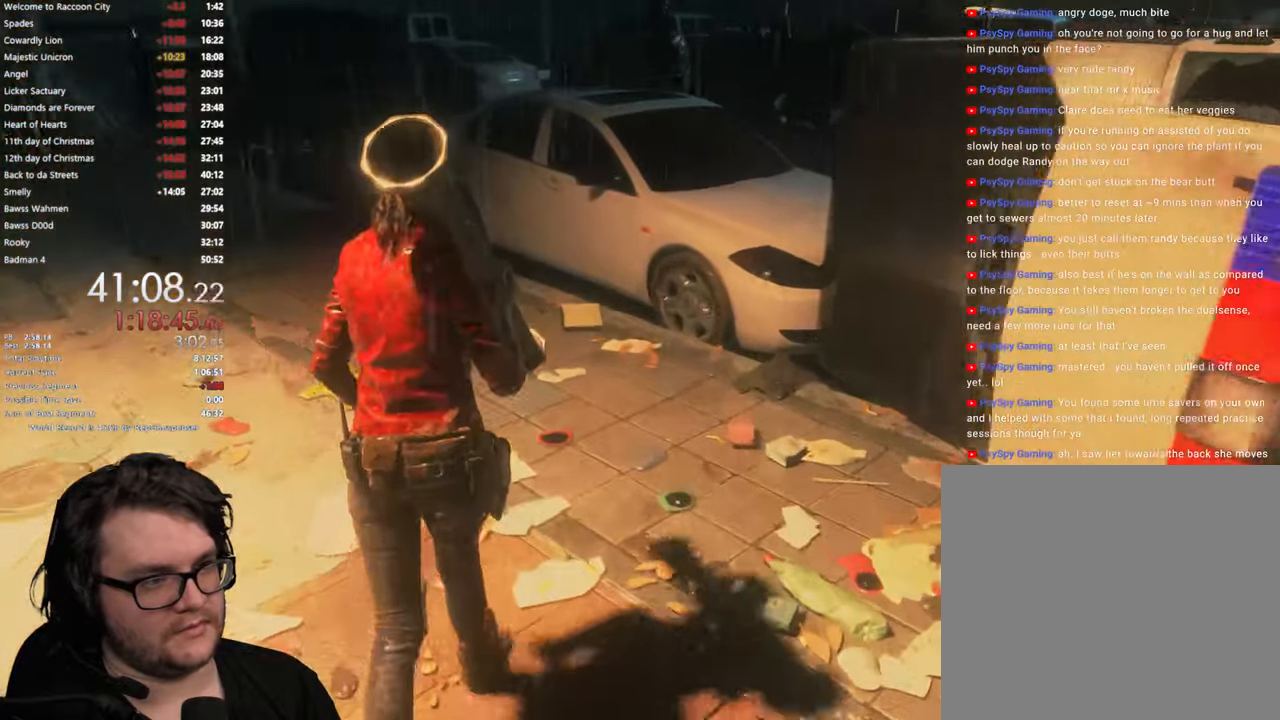
Gameplay with a controller (PlayStation layout); each line is a JSON object with the inputs held at the frame after it. "events" lists button and stick changes between this image and that frame as [ms after this image, input, new state], when the widget could be followed in between. Not read: L1 R3.
{"buttons": [], "left_stick": "up", "right_stick": "center", "events": [[217, "right_stick", "down-right"], [333, "right_stick", "center"]]}
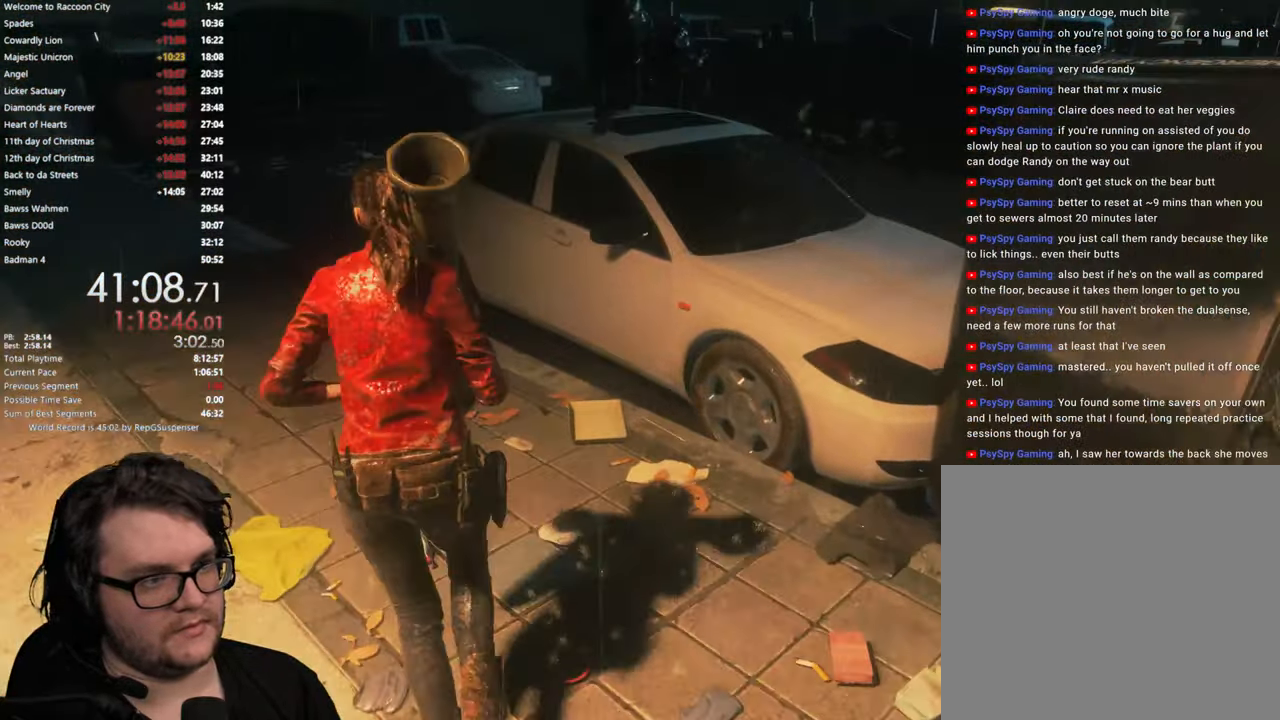
{"buttons": [], "left_stick": "up", "right_stick": "center", "events": []}
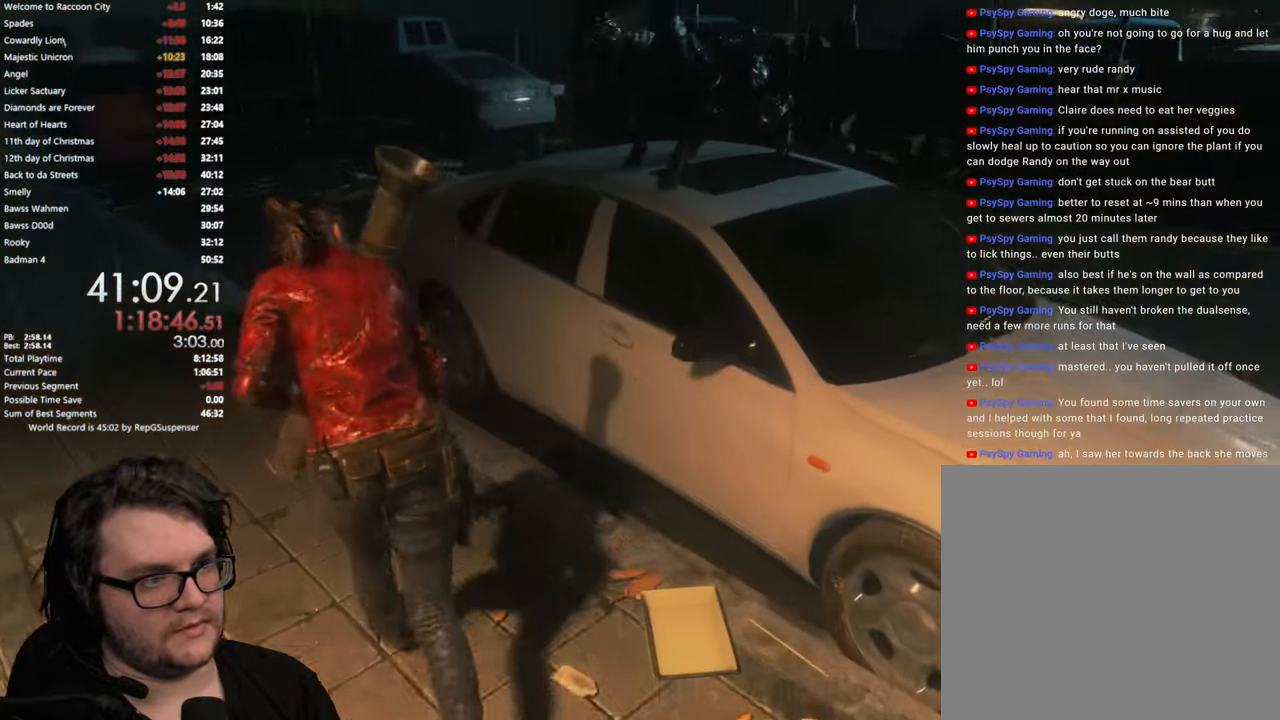
{"buttons": [], "left_stick": "up", "right_stick": "right", "events": [[116, "right_stick", "right"]]}
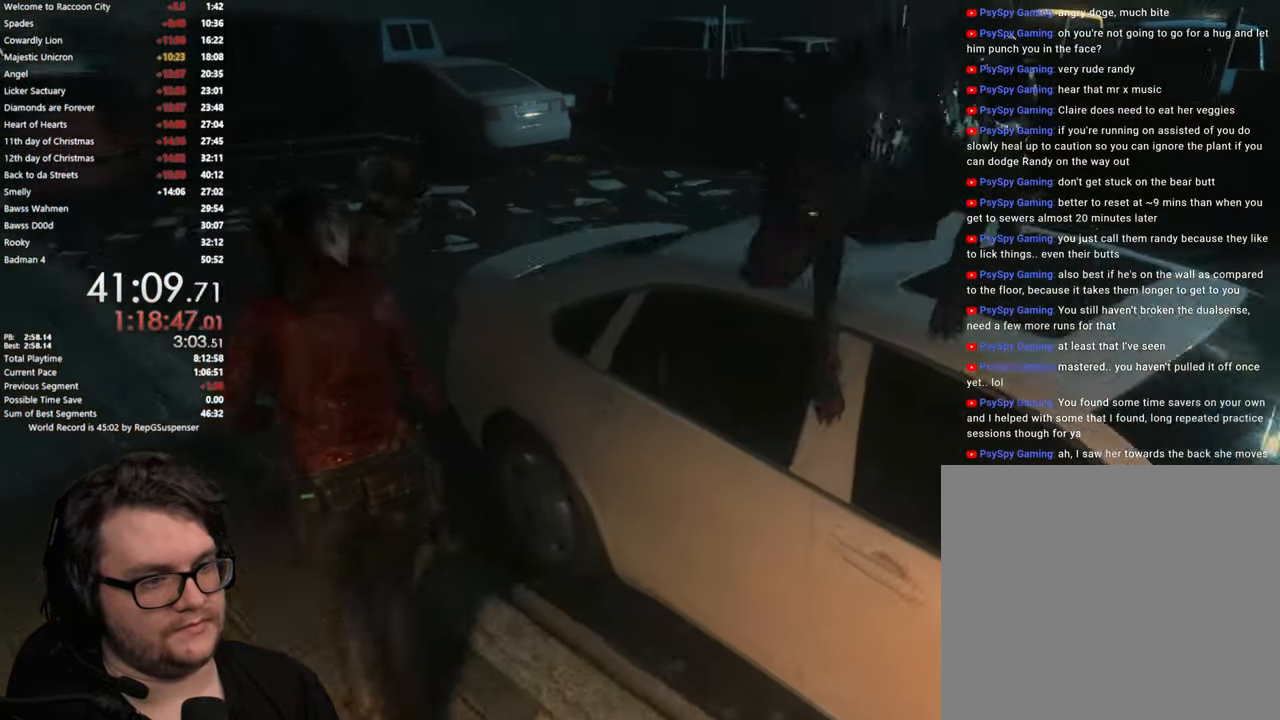
{"buttons": [], "left_stick": "up", "right_stick": "right", "events": []}
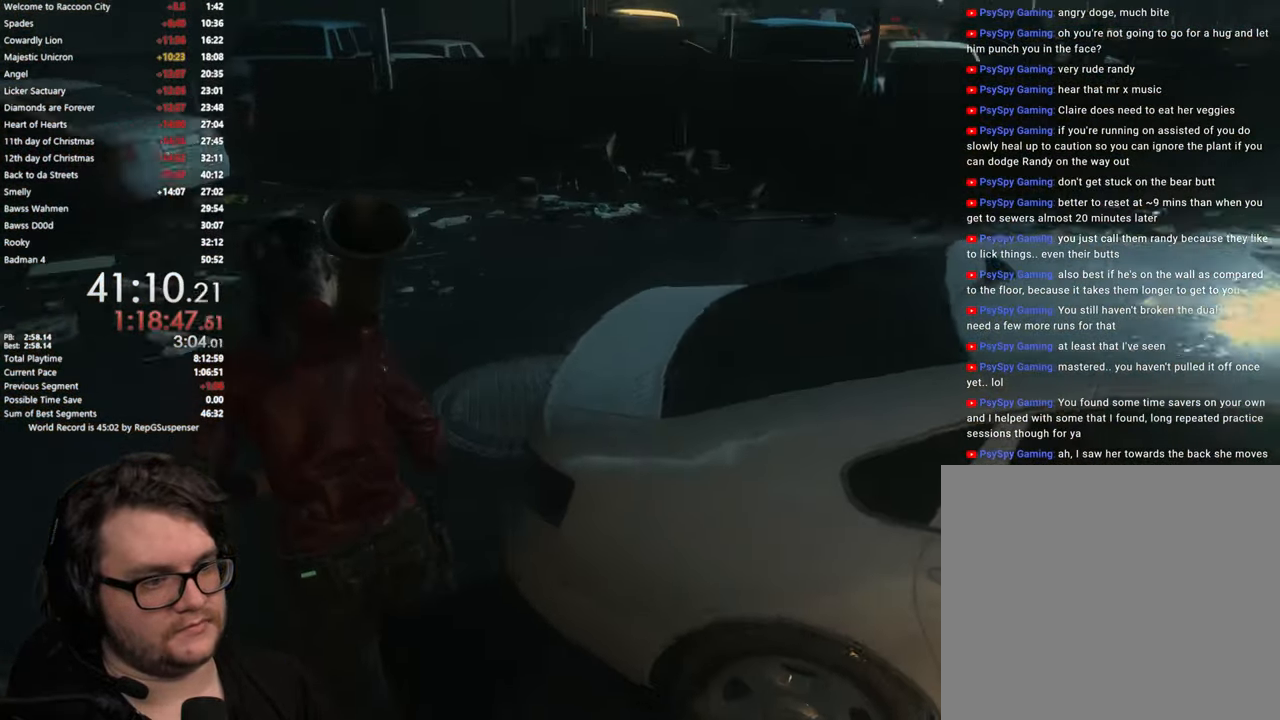
{"buttons": [], "left_stick": "up", "right_stick": "right", "events": []}
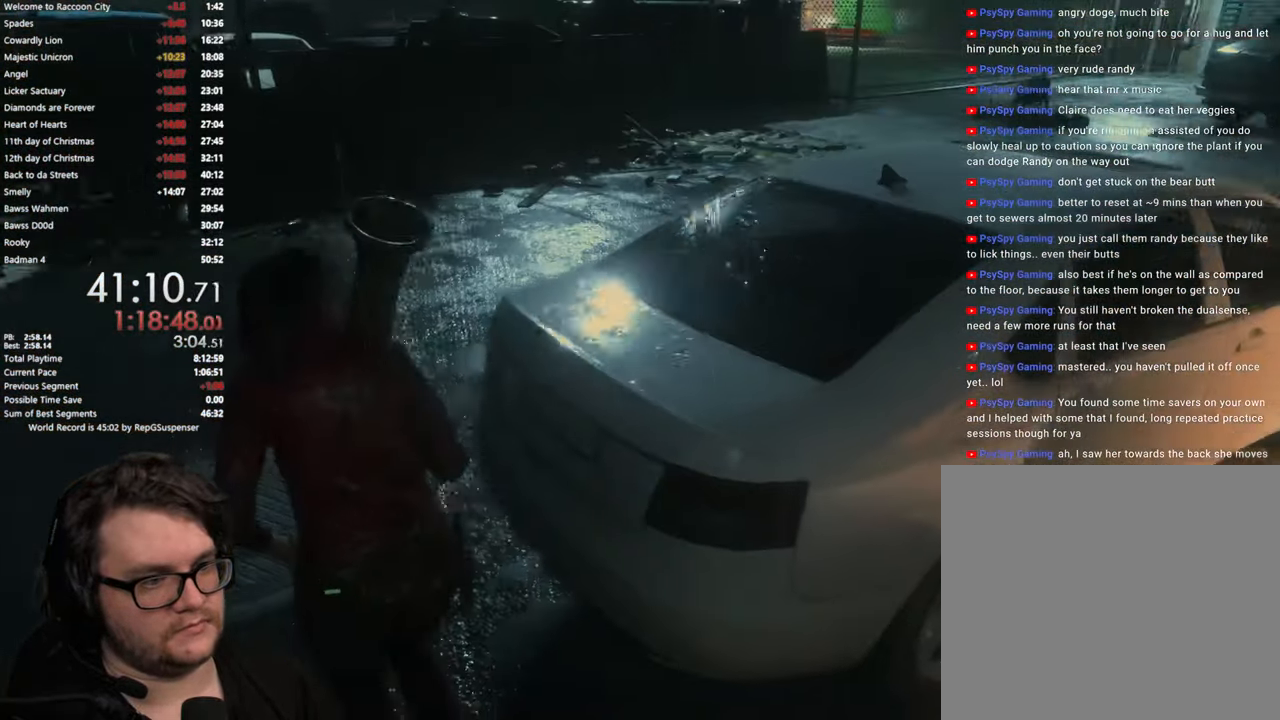
{"buttons": [], "left_stick": "up", "right_stick": "right", "events": []}
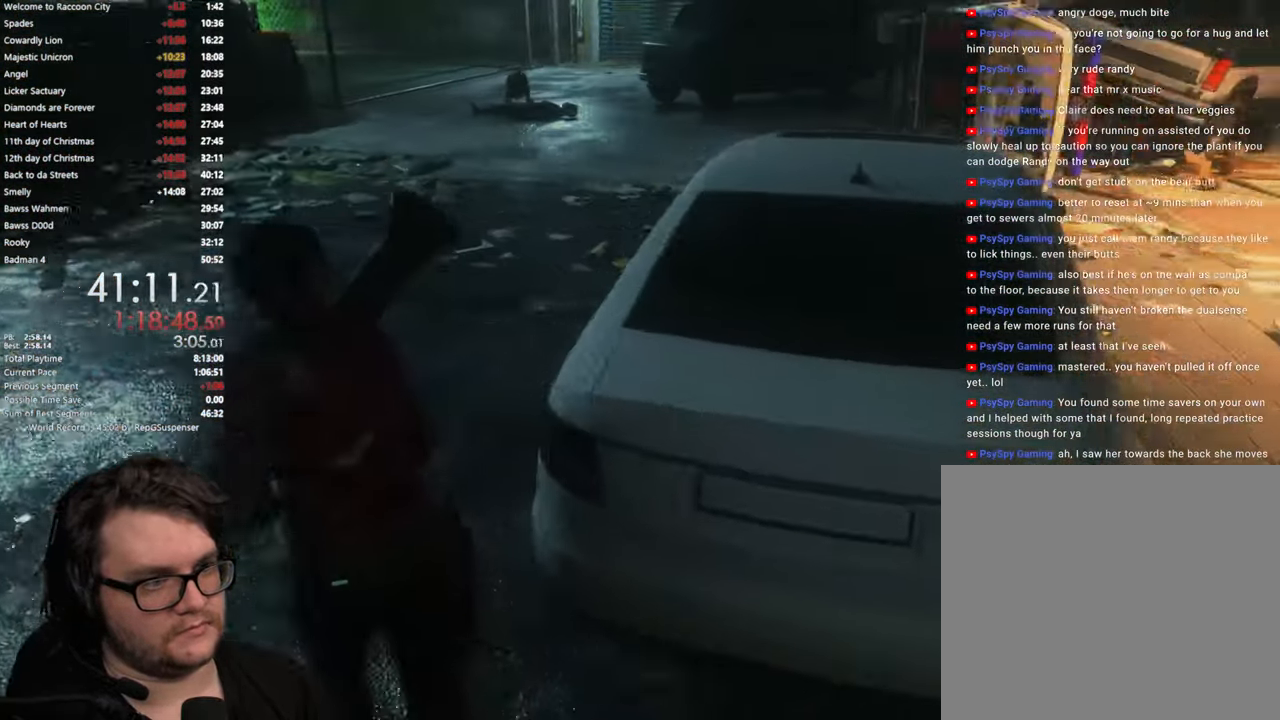
{"buttons": [], "left_stick": "up", "right_stick": "up", "events": [[100, "right_stick", "center"], [484, "right_stick", "up"]]}
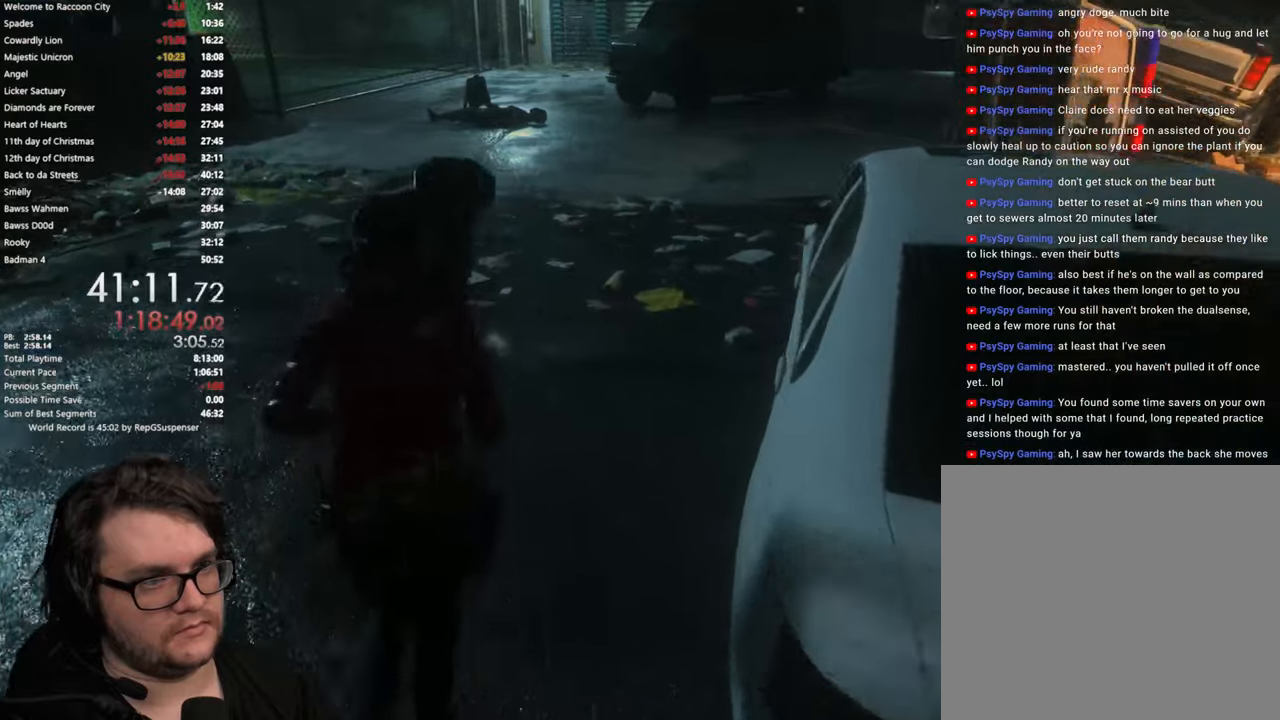
{"buttons": [], "left_stick": "up", "right_stick": "center", "events": [[151, "right_stick", "center"]]}
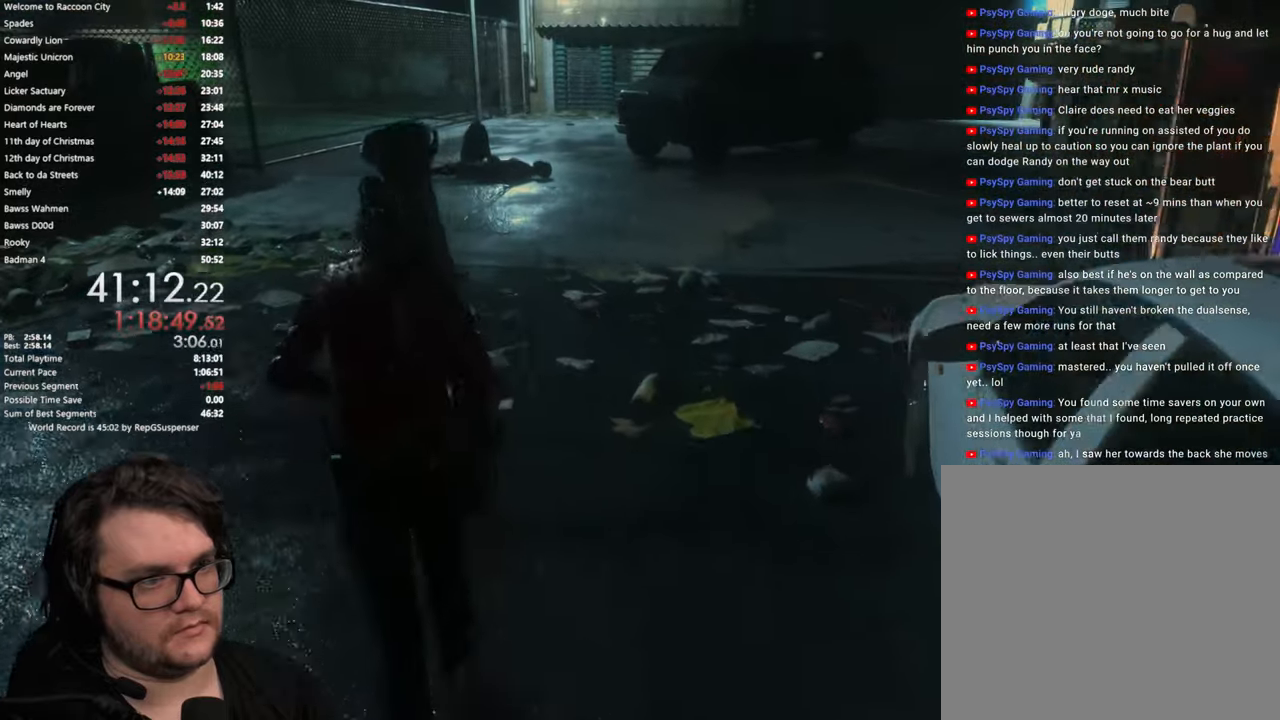
{"buttons": [], "left_stick": "up", "right_stick": "up-right", "events": [[150, "right_stick", "up-right"]]}
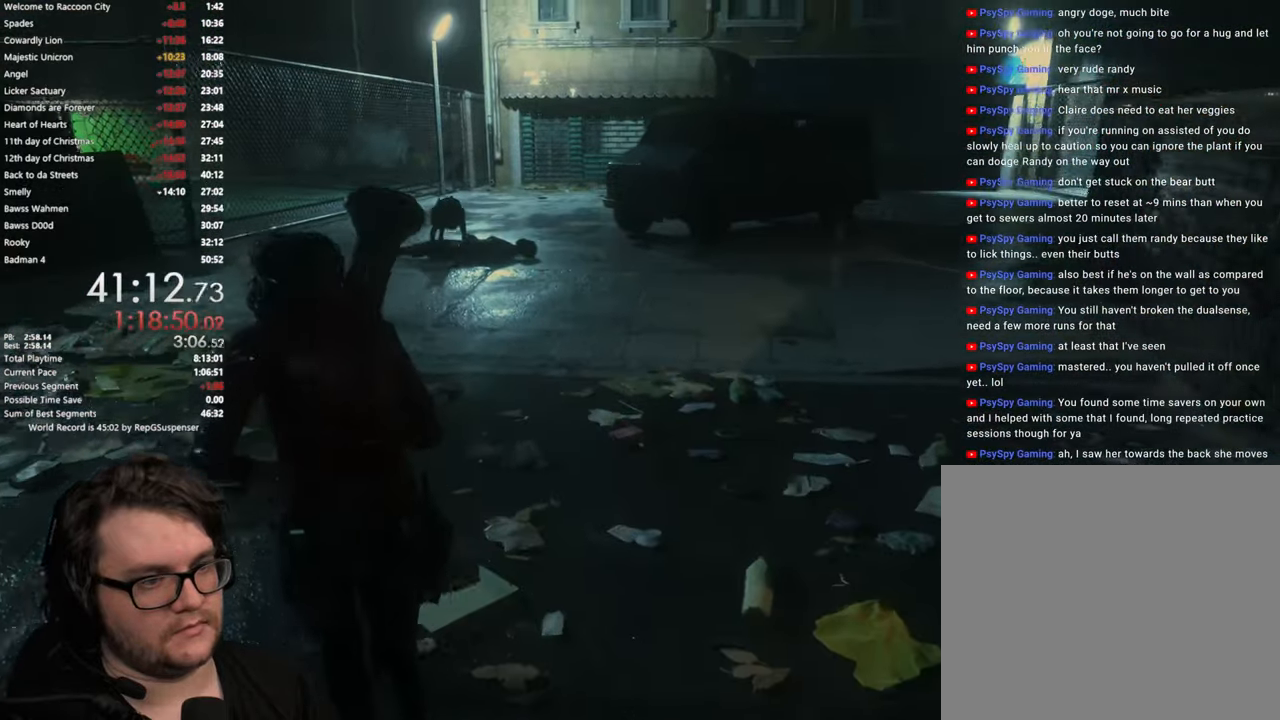
{"buttons": [], "left_stick": "up", "right_stick": "center", "events": [[17, "right_stick", "center"]]}
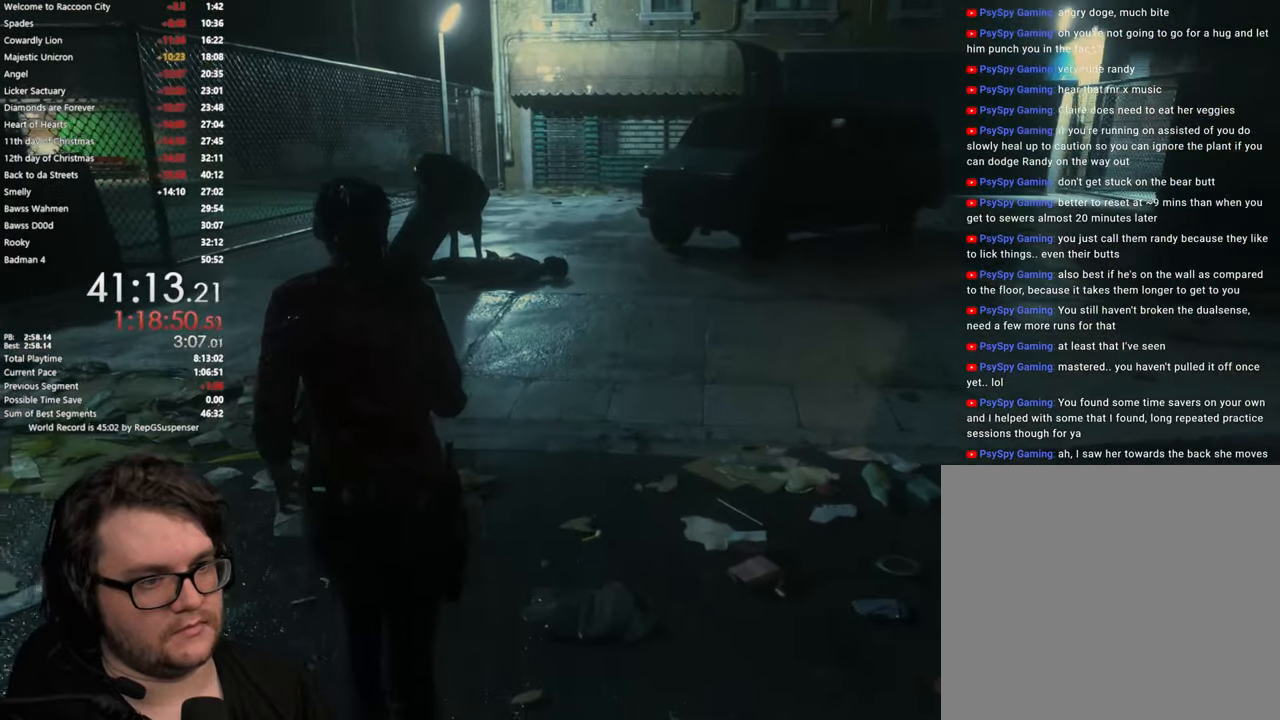
{"buttons": [], "left_stick": "up", "right_stick": "center", "events": []}
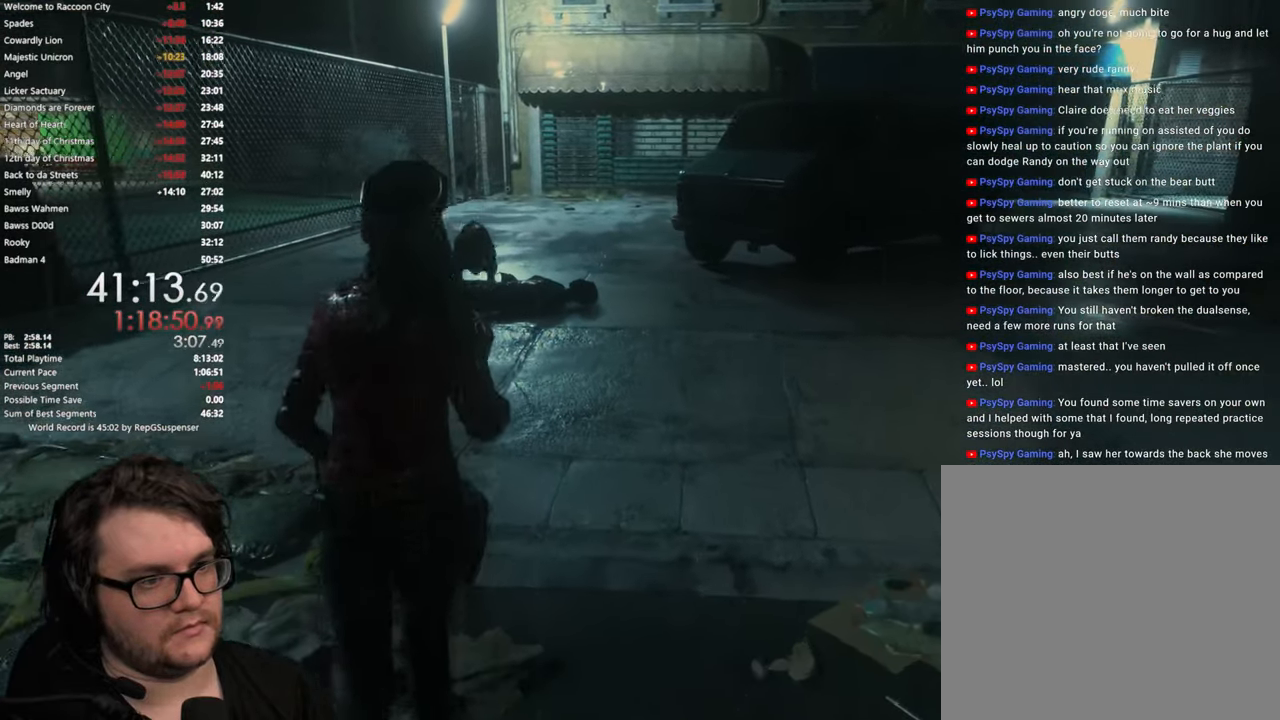
{"buttons": [], "left_stick": "up", "right_stick": "center", "events": []}
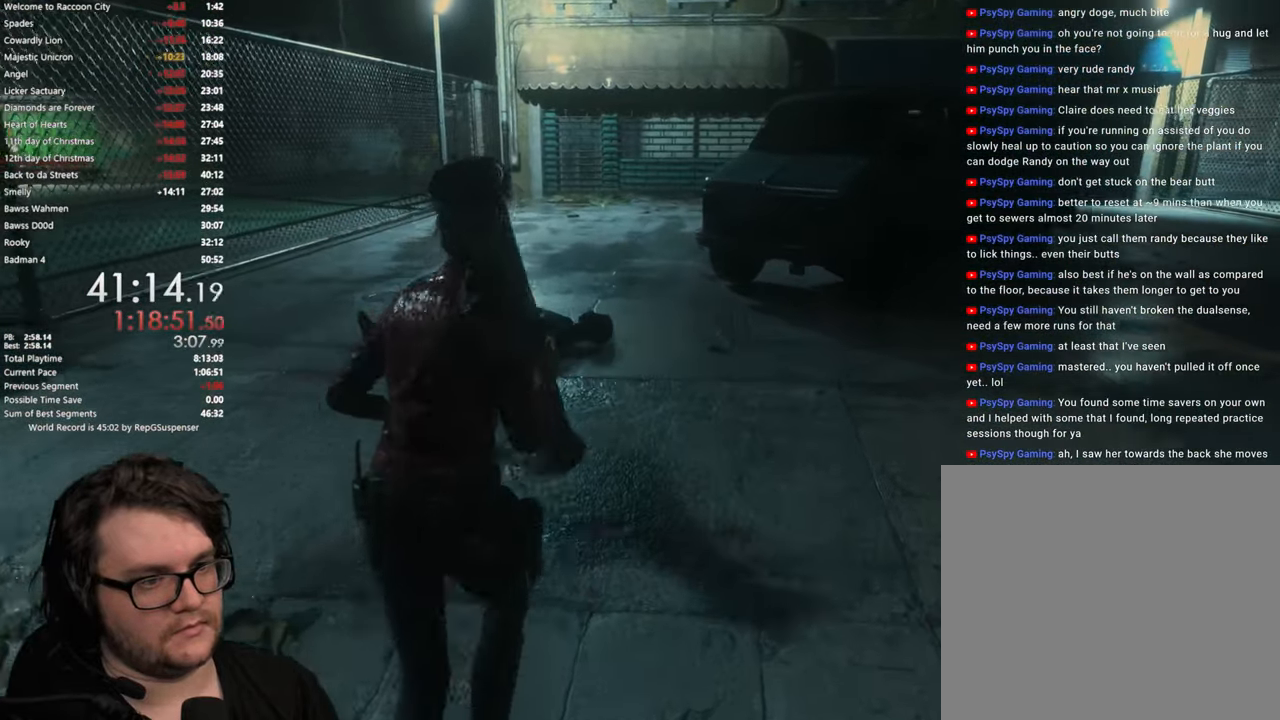
{"buttons": [], "left_stick": "up", "right_stick": "center", "events": []}
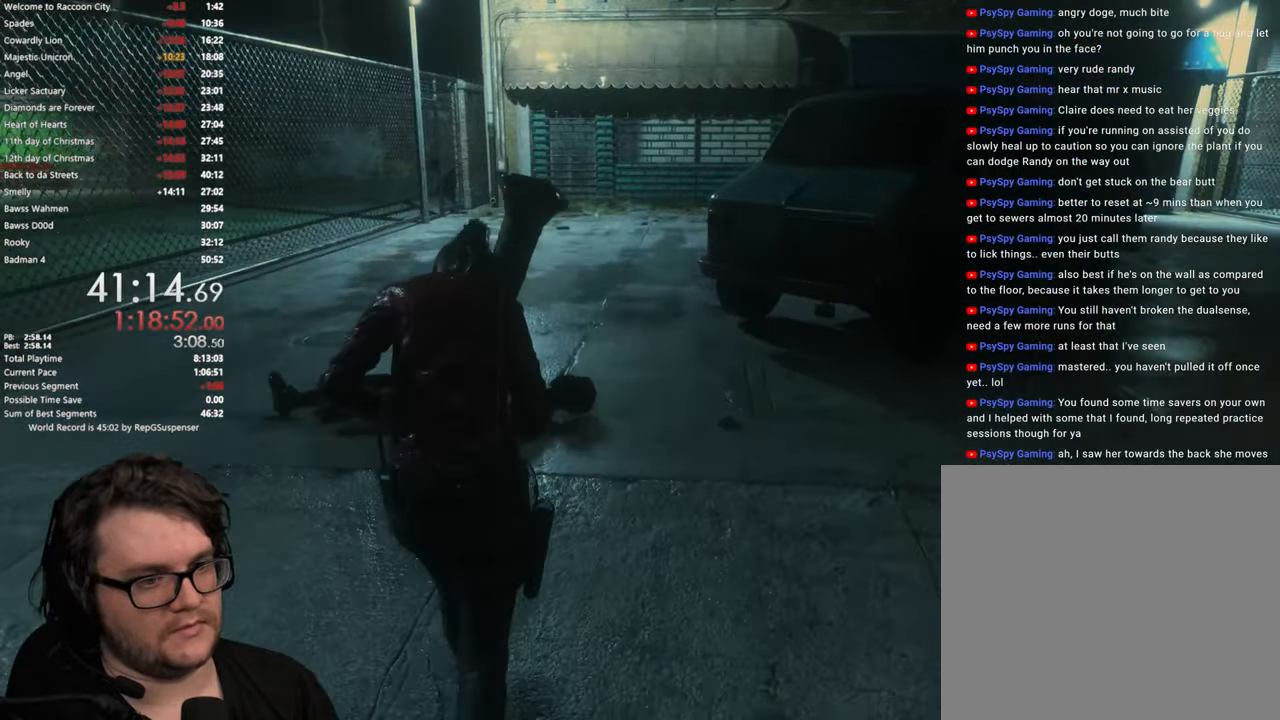
{"buttons": [], "left_stick": "up", "right_stick": "center", "events": [[167, "right_stick", "left"], [367, "right_stick", "center"]]}
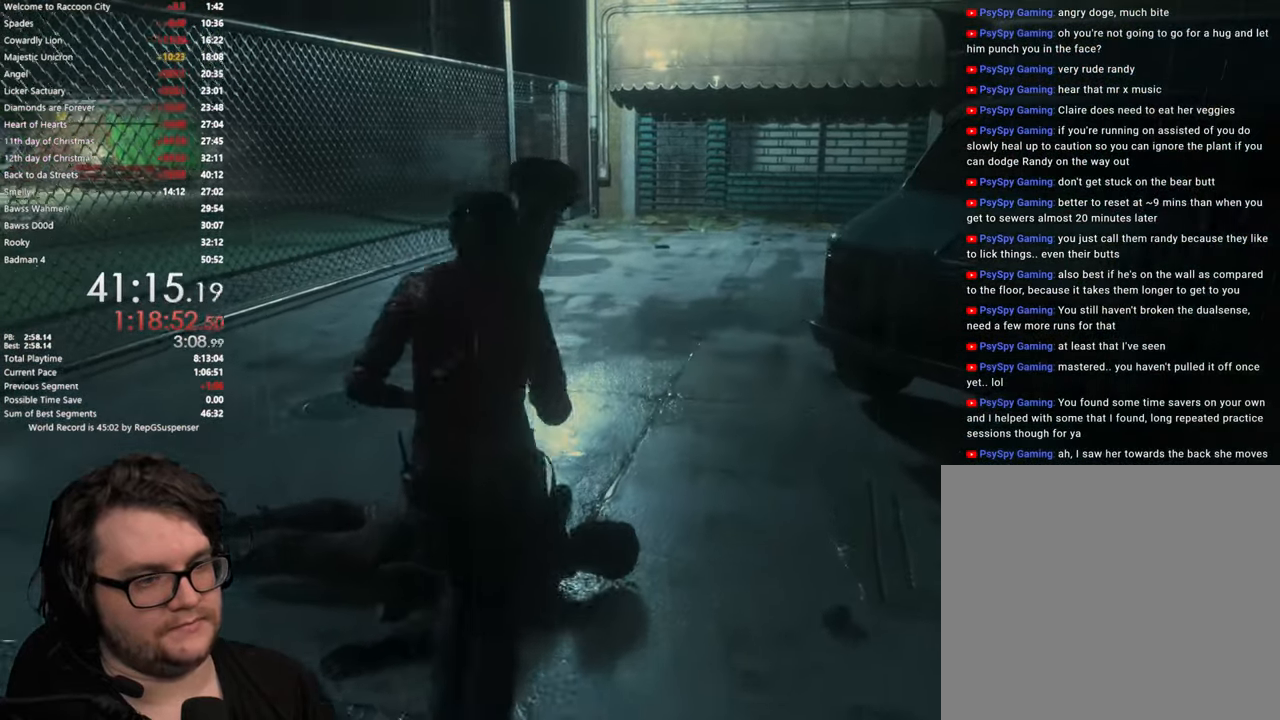
{"buttons": [], "left_stick": "up", "right_stick": "center", "events": []}
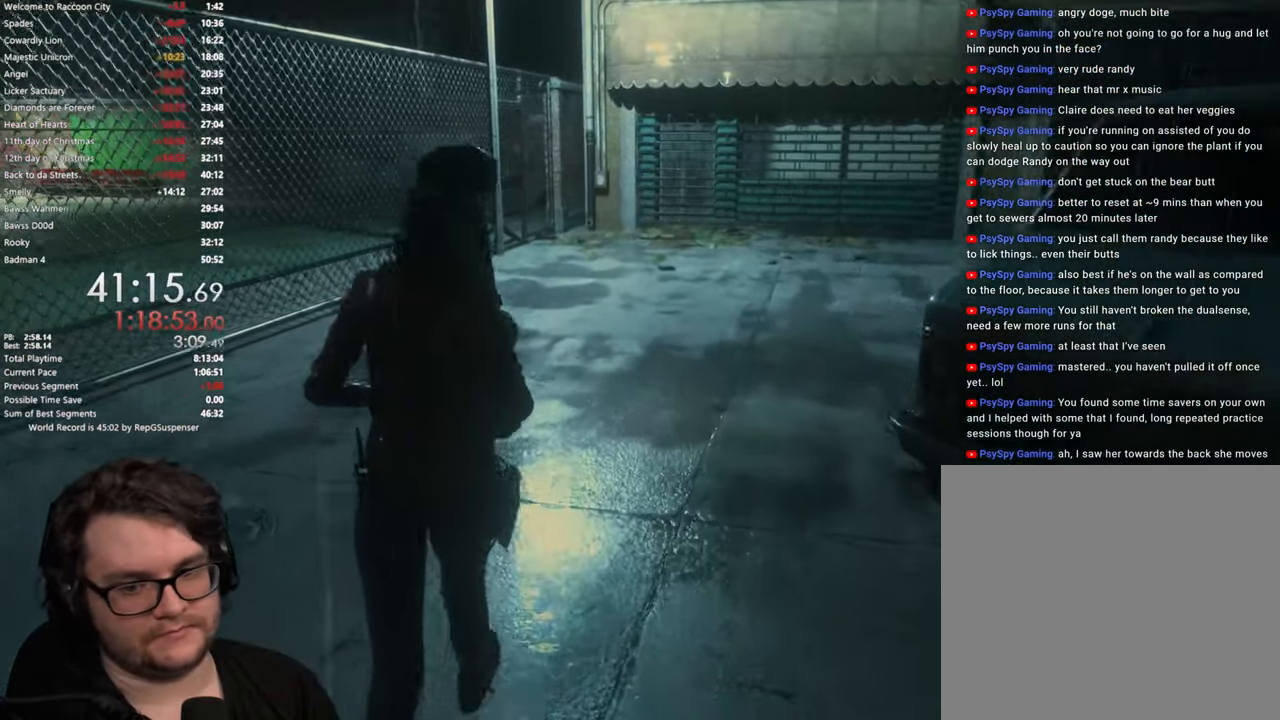
{"buttons": [], "left_stick": "up", "right_stick": "center", "events": []}
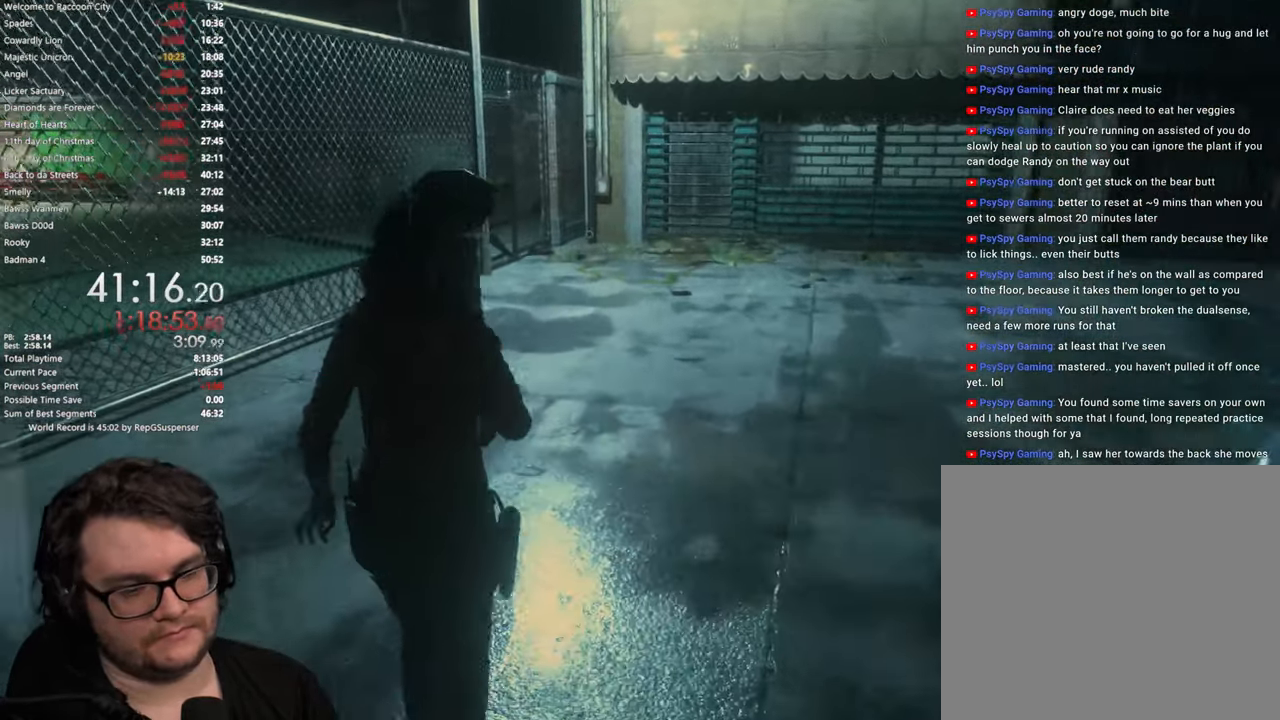
{"buttons": [], "left_stick": "up", "right_stick": "down-left", "events": [[451, "right_stick", "down-left"]]}
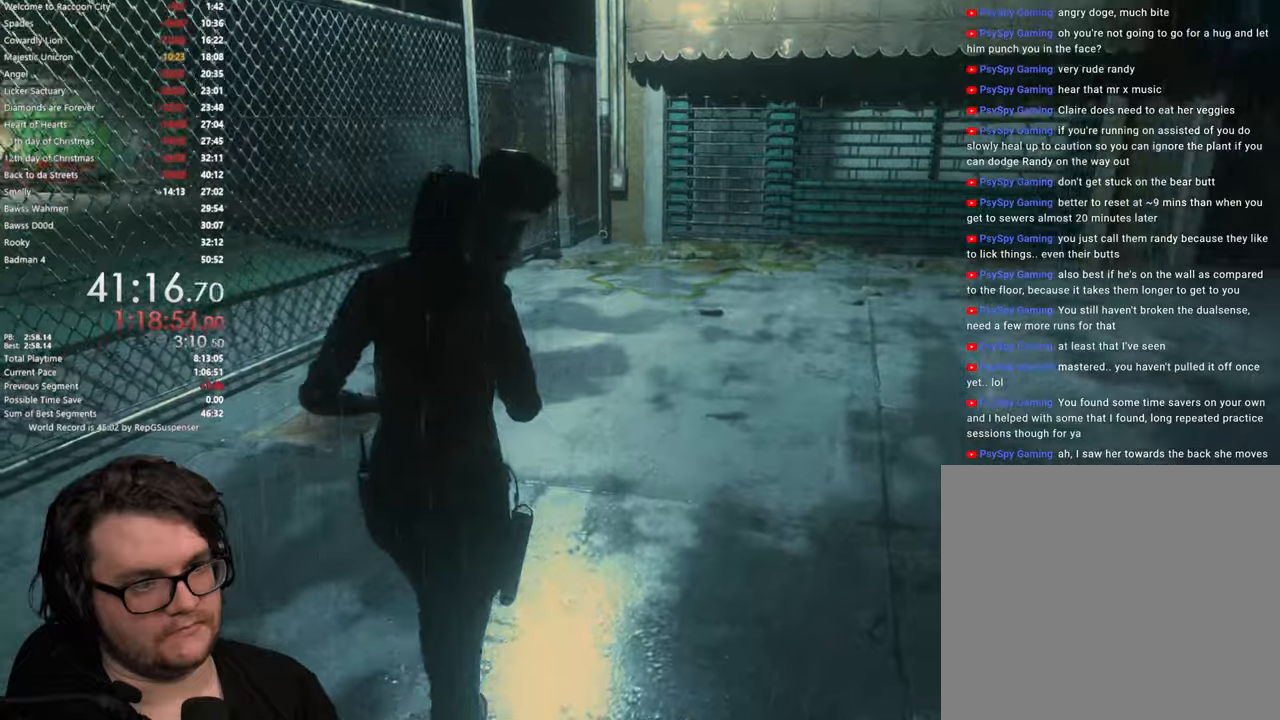
{"buttons": [], "left_stick": "up", "right_stick": "center", "events": [[217, "right_stick", "center"]]}
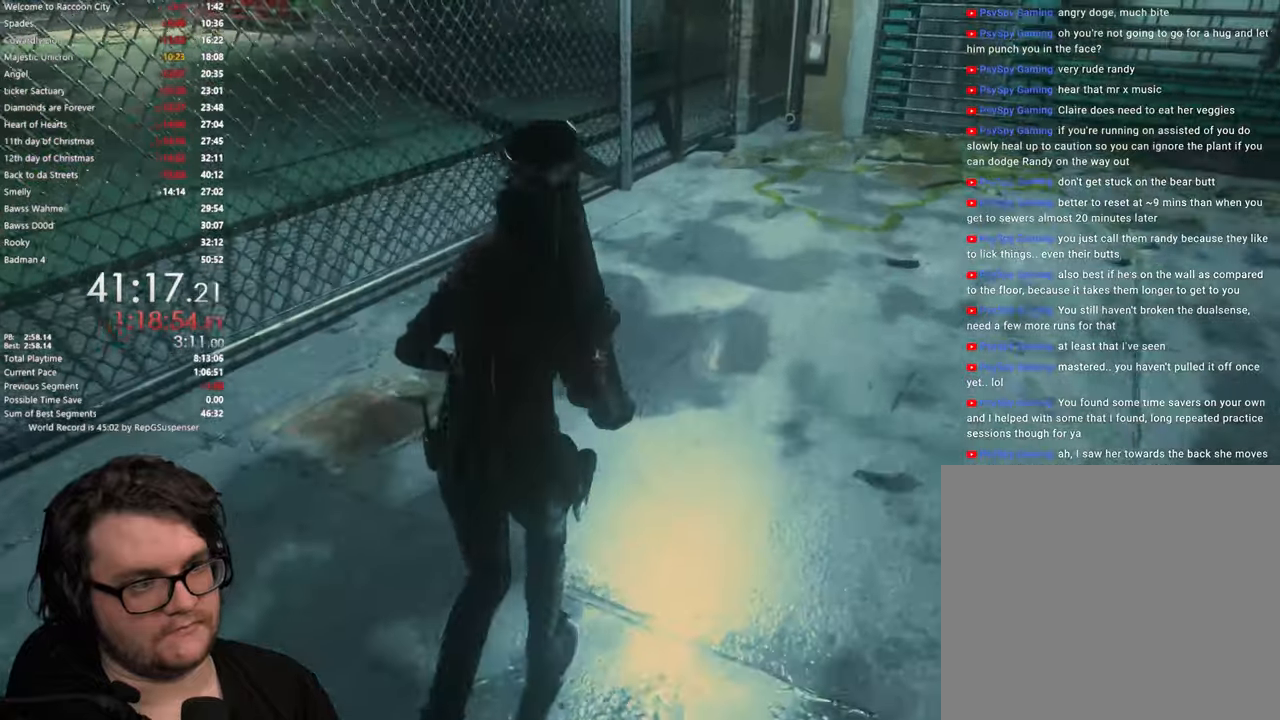
{"buttons": [], "left_stick": "up", "right_stick": "left", "events": [[116, "right_stick", "left"]]}
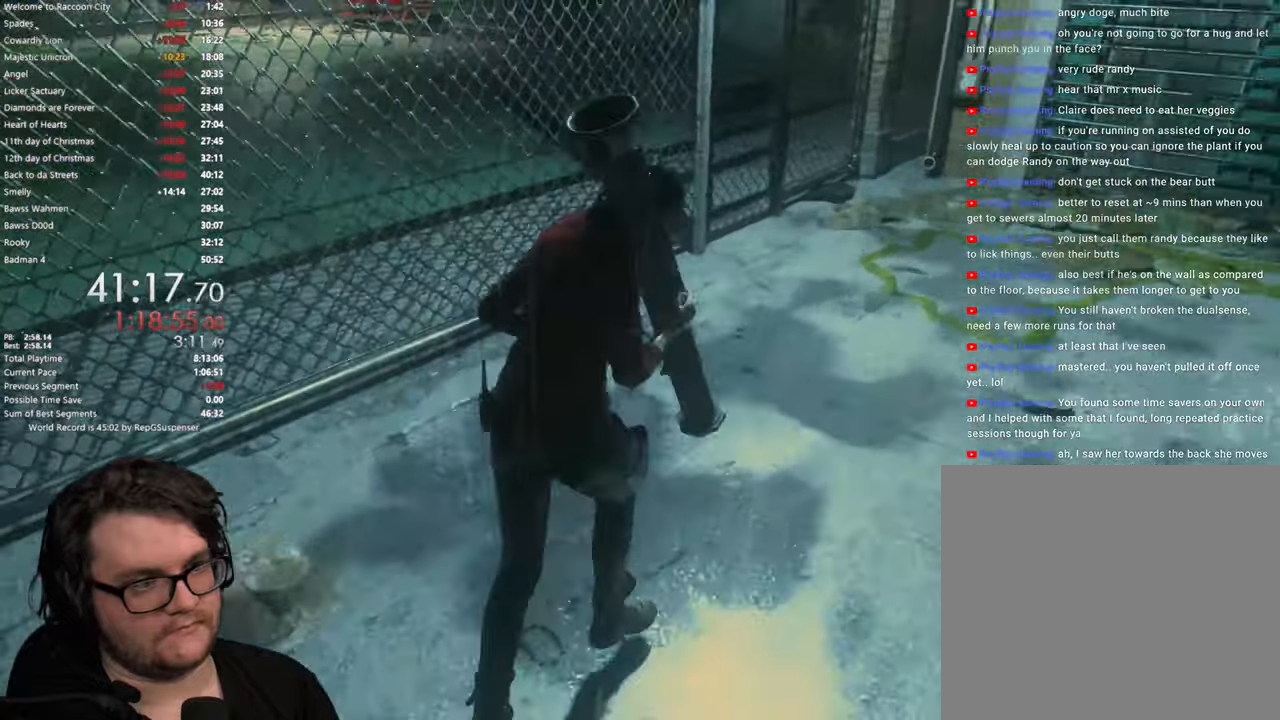
{"buttons": ["CROSS"], "left_stick": "up", "right_stick": "center", "events": [[134, "right_stick", "center"], [501, "CROSS", "down"]]}
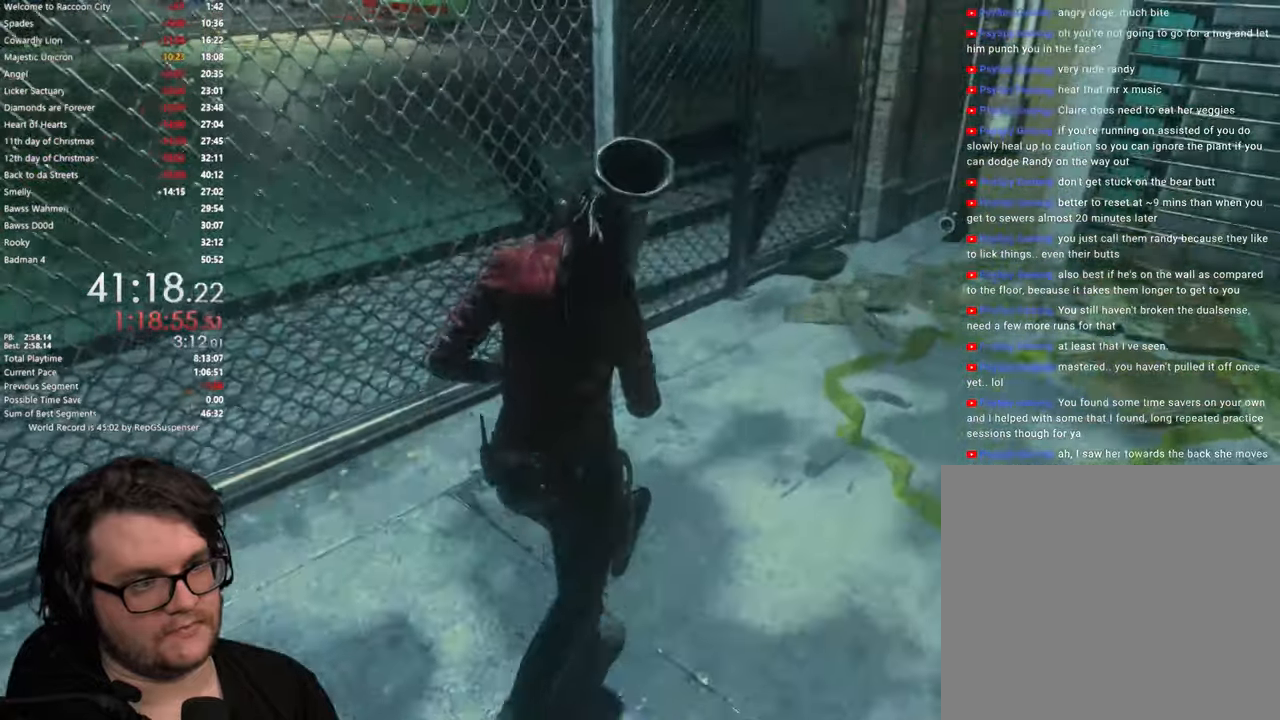
{"buttons": ["CROSS"], "left_stick": "up", "right_stick": "center", "events": [[100, "CROSS", "up"], [216, "CROSS", "down"], [250, "CROSS", "up"], [367, "CROSS", "down"], [417, "CROSS", "up"], [500, "CROSS", "down"]]}
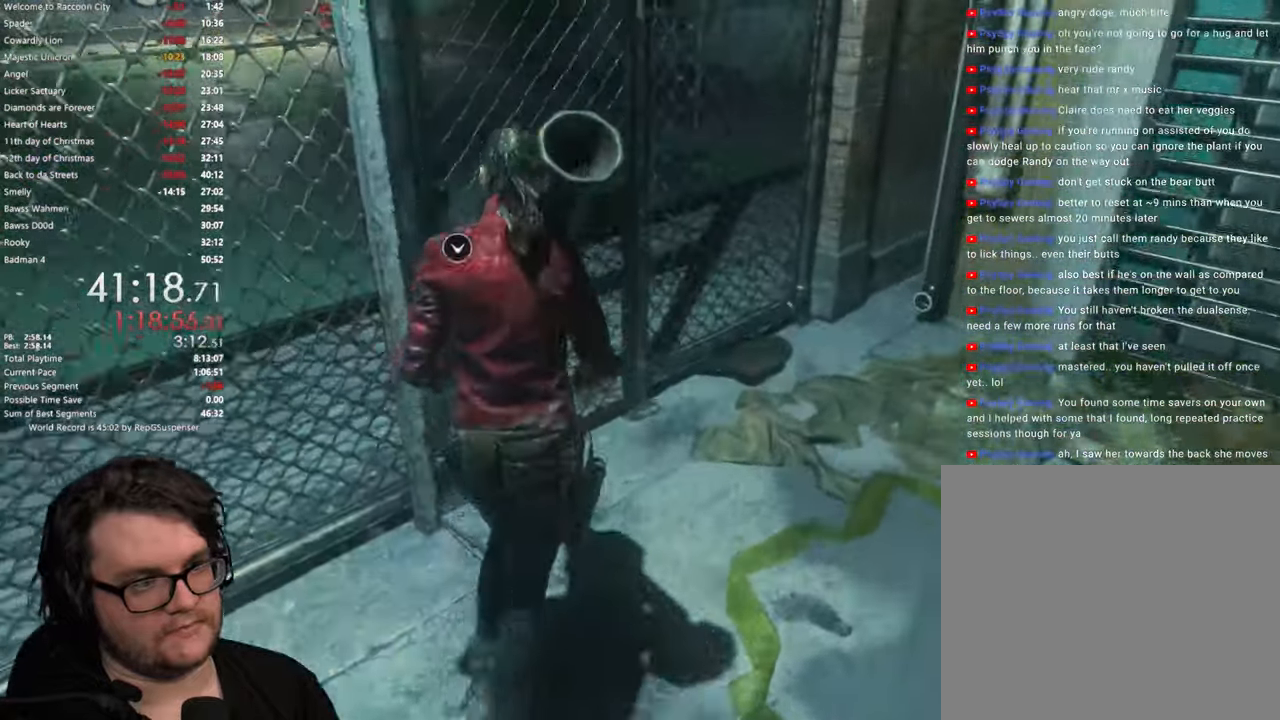
{"buttons": [], "left_stick": "up", "right_stick": "left", "events": [[83, "CROSS", "up"], [150, "CROSS", "down"], [234, "CROSS", "up"], [417, "right_stick", "left"]]}
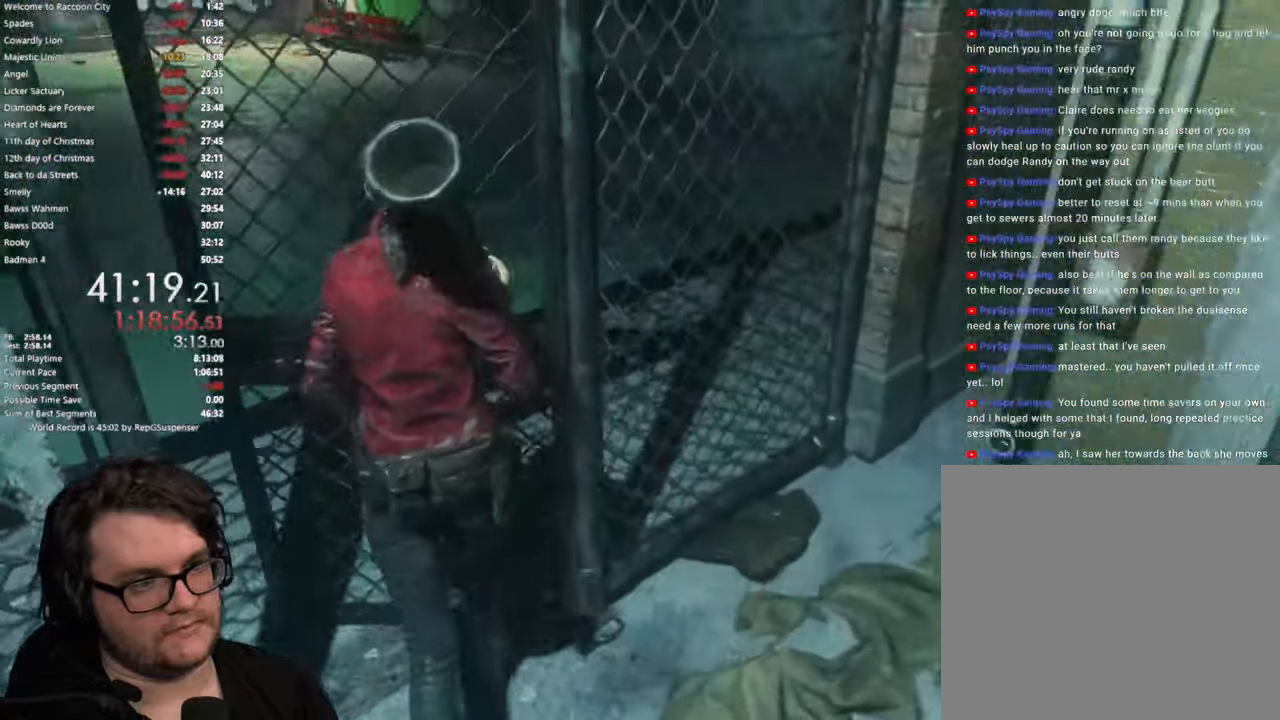
{"buttons": [], "left_stick": "up", "right_stick": "left", "events": []}
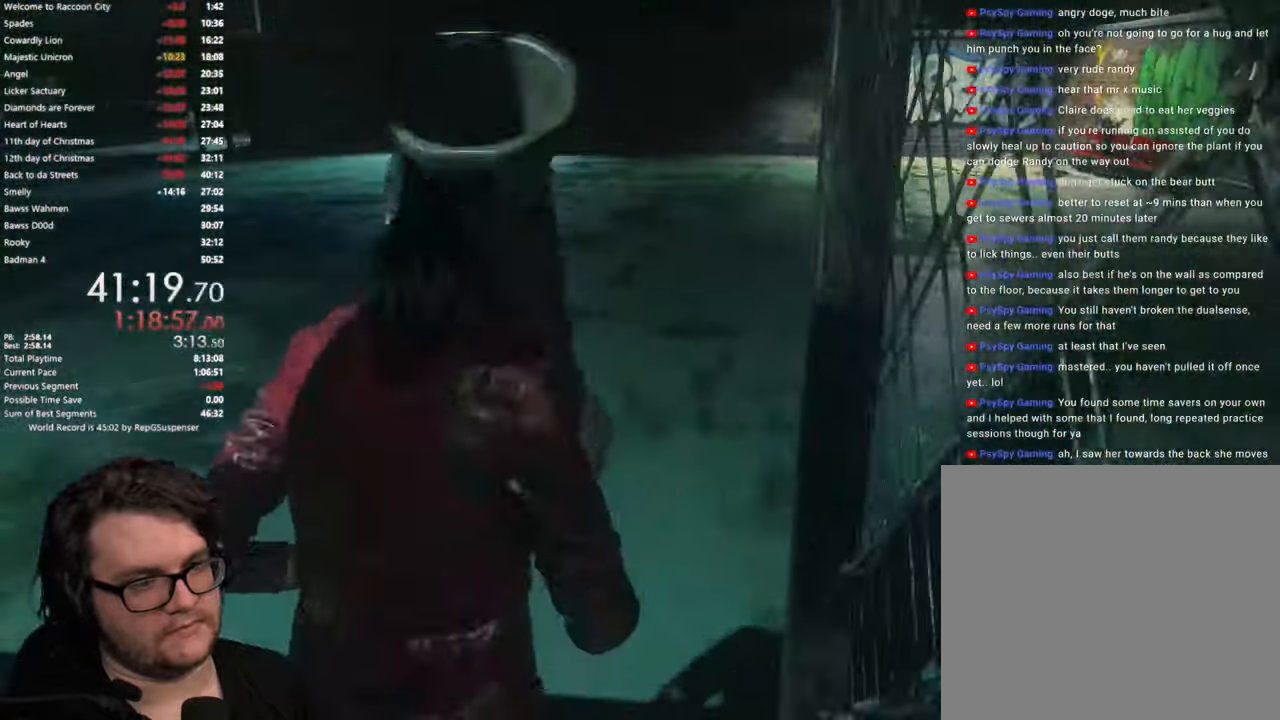
{"buttons": [], "left_stick": "up", "right_stick": "left"}
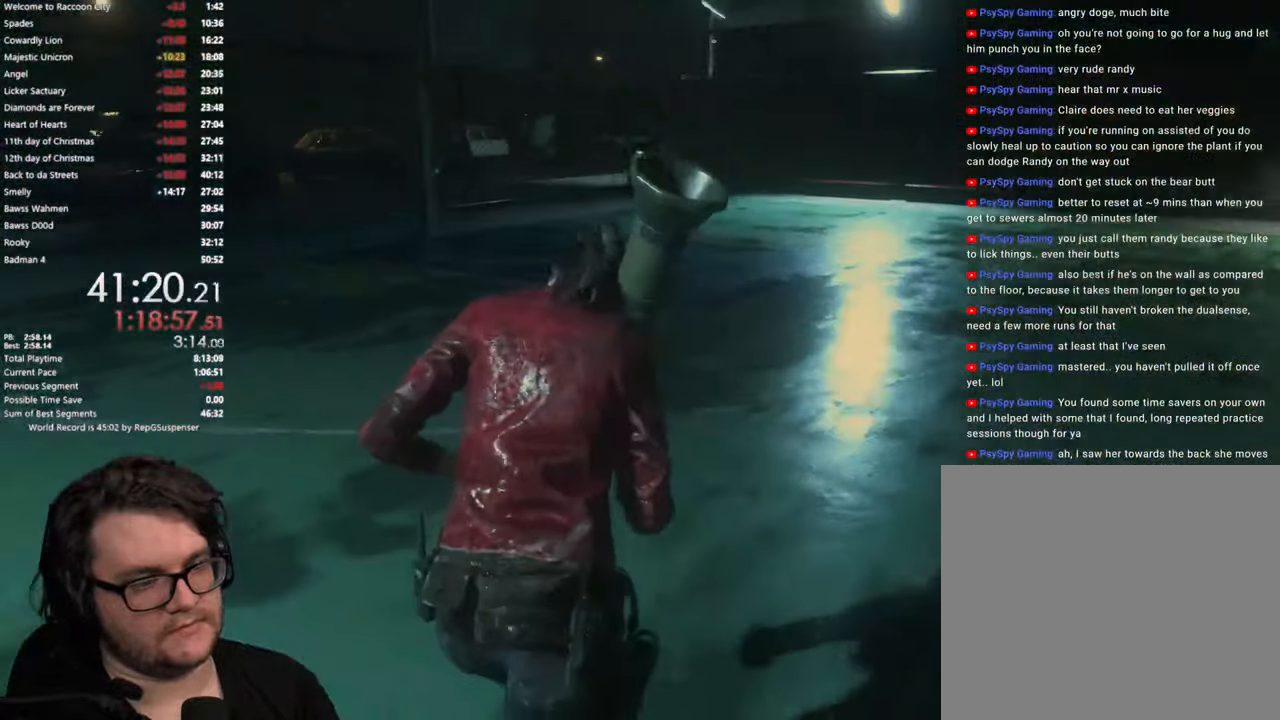
{"buttons": [], "left_stick": "up", "right_stick": "center", "events": [[33, "right_stick", "center"]]}
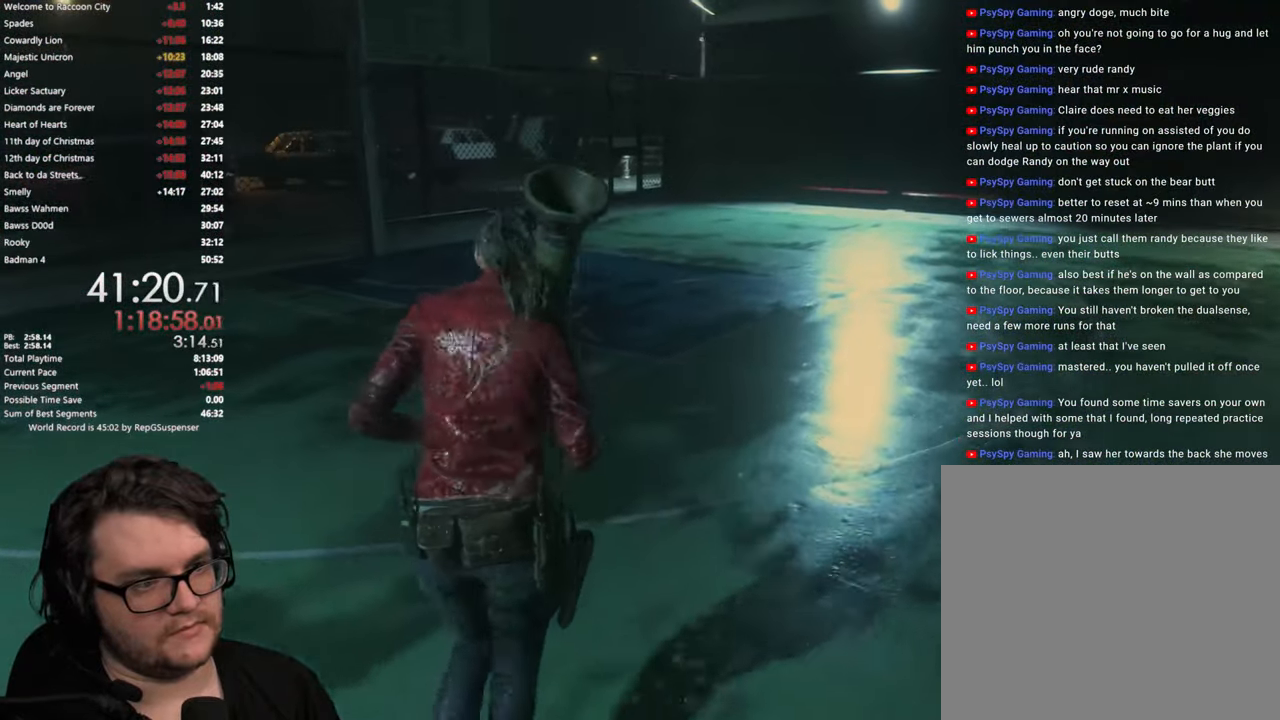
{"buttons": [], "left_stick": "up", "right_stick": "left", "events": [[417, "right_stick", "left"]]}
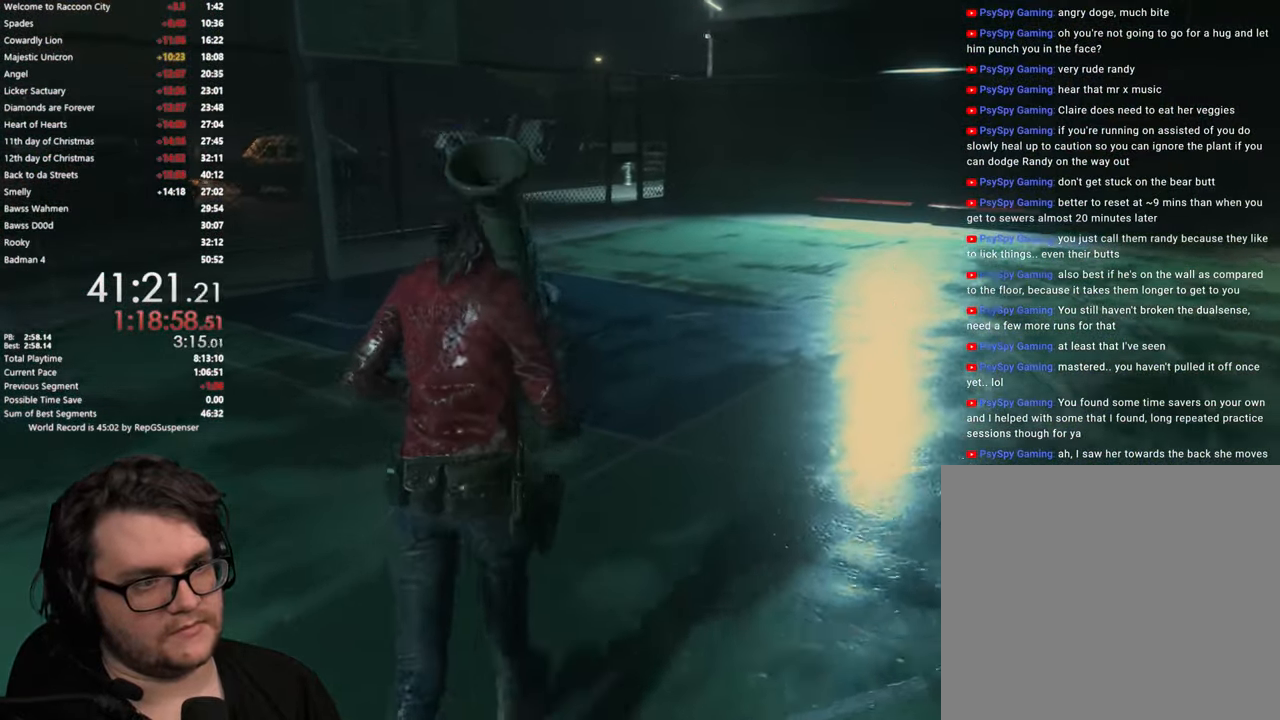
{"buttons": [], "left_stick": "up", "right_stick": "center", "events": [[233, "right_stick", "center"]]}
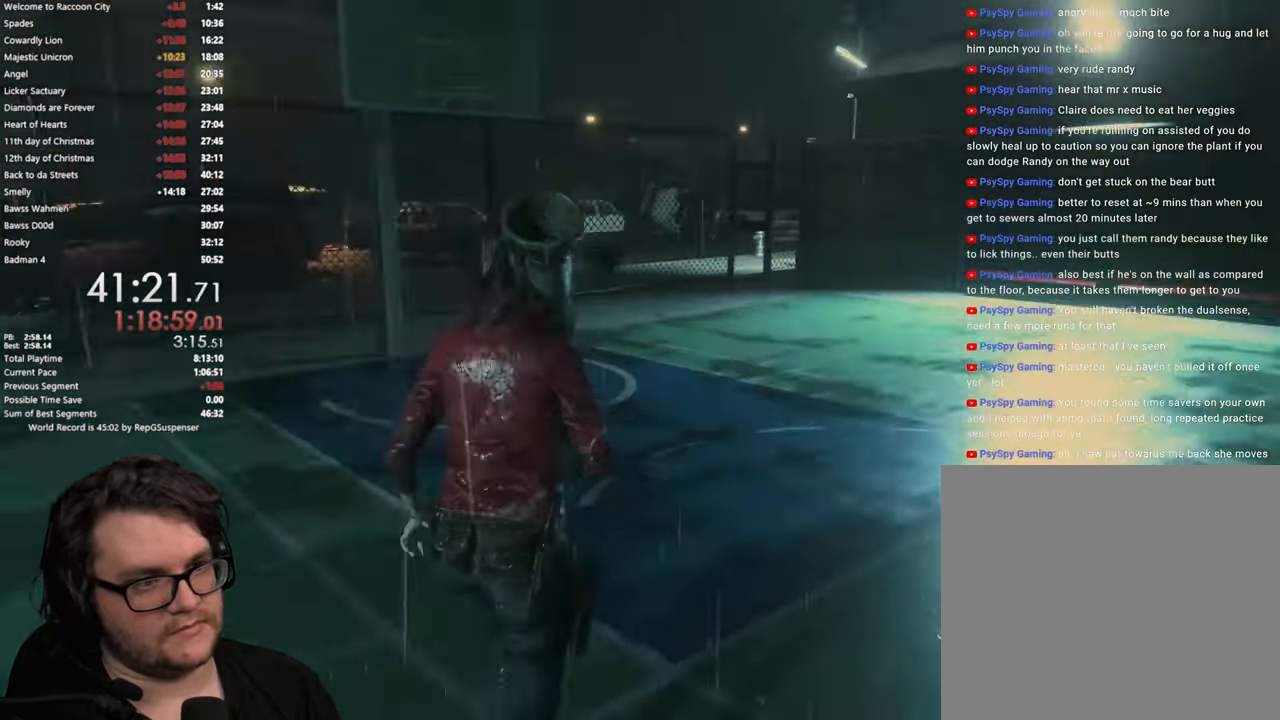
{"buttons": [], "left_stick": "up", "right_stick": "down-left", "events": [[267, "right_stick", "down-left"]]}
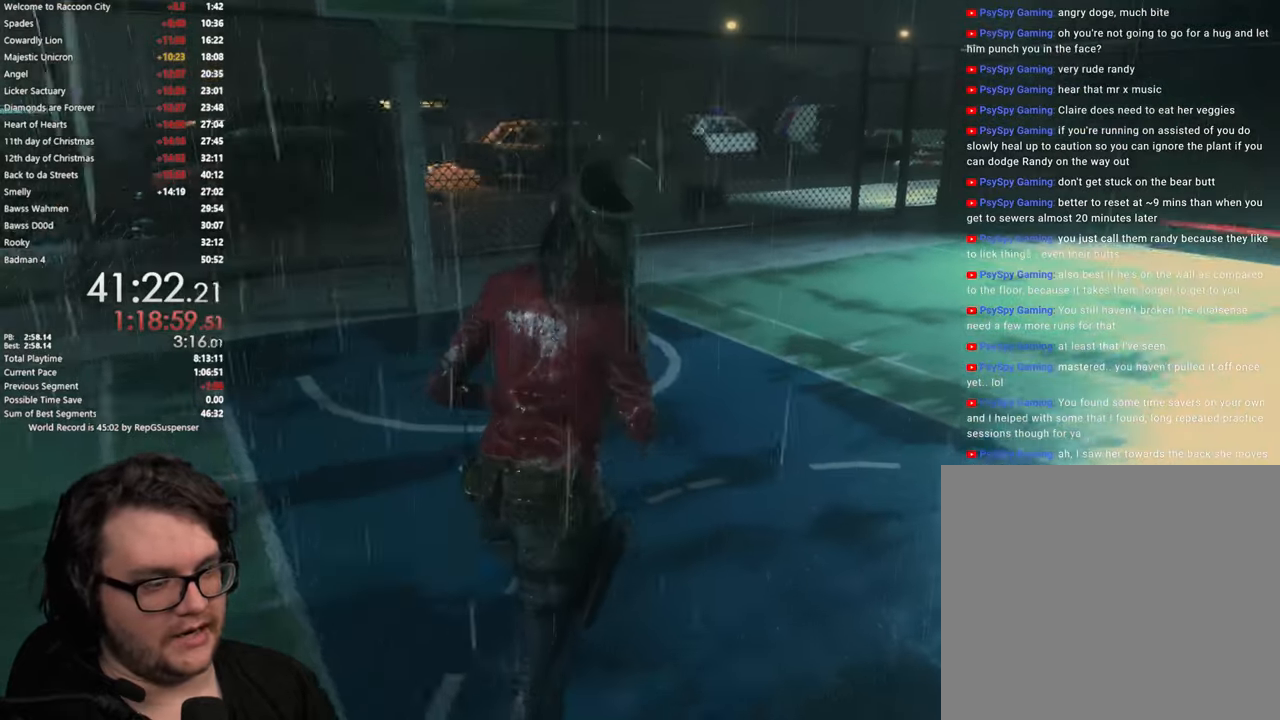
{"buttons": [], "left_stick": "up", "right_stick": "center", "events": [[33, "right_stick", "center"], [300, "CROSS", "down"], [417, "CROSS", "up"]]}
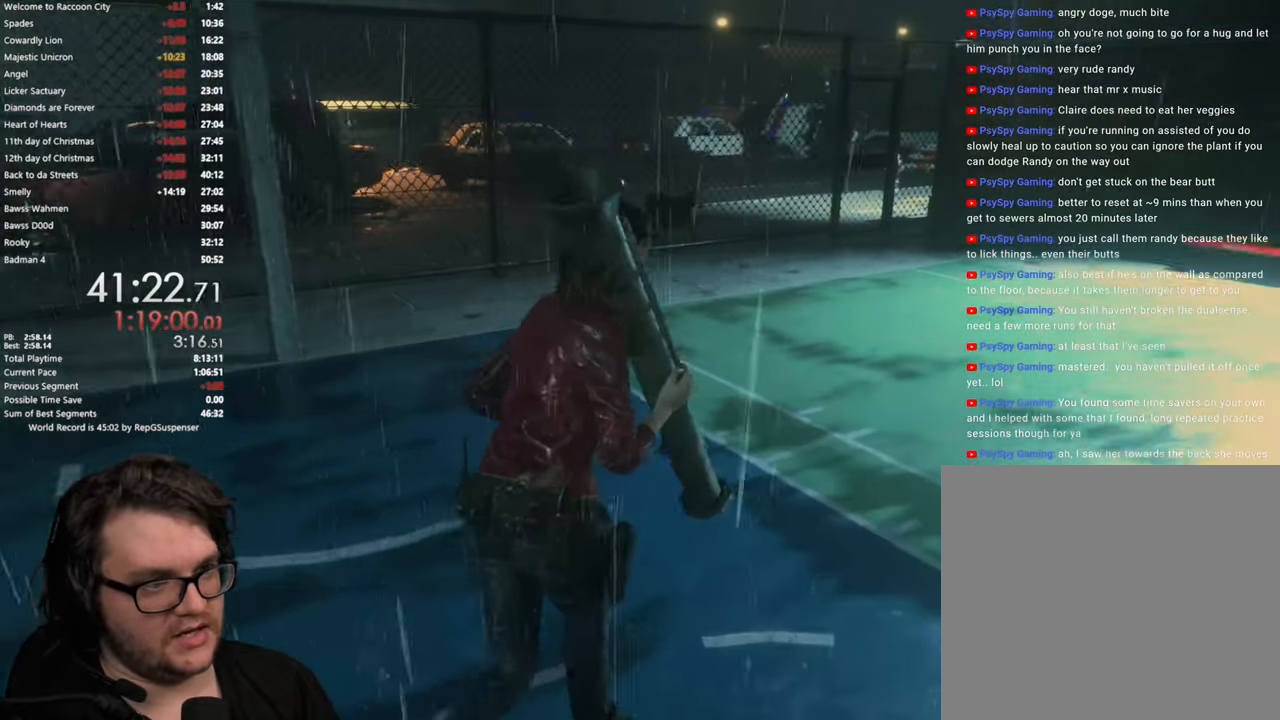
{"buttons": [], "left_stick": "up", "right_stick": "left", "events": [[501, "right_stick", "left"]]}